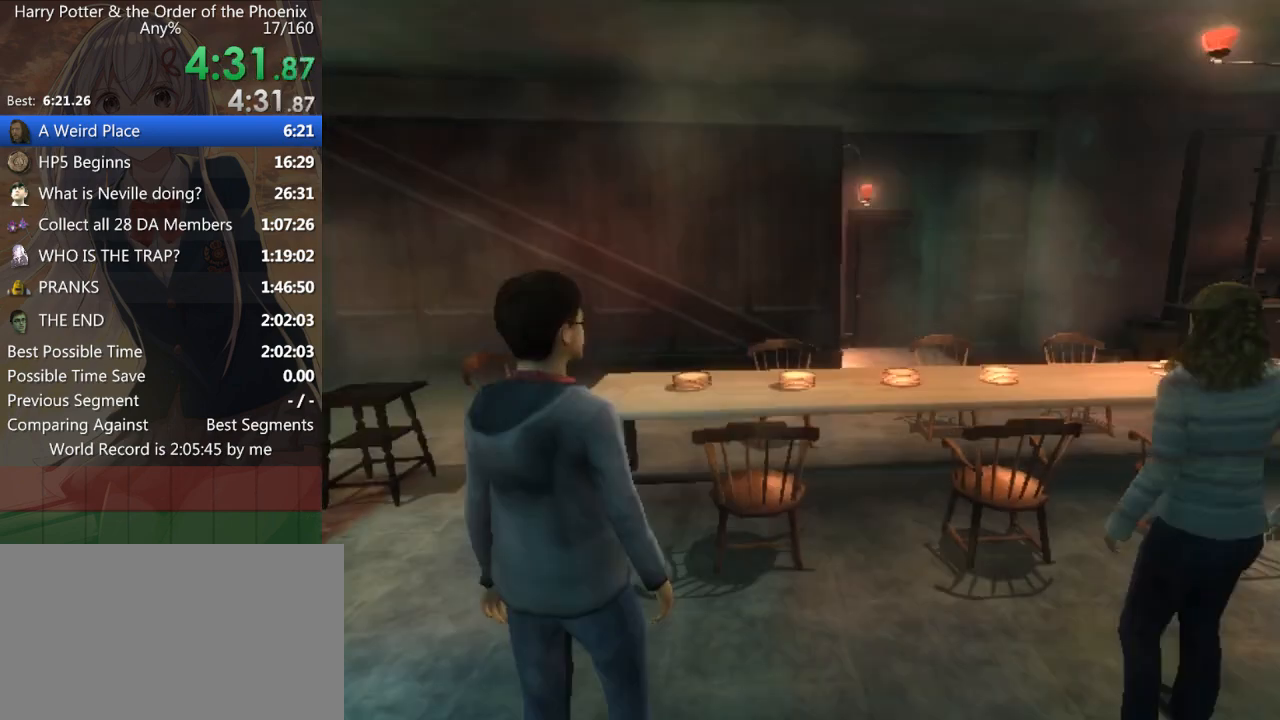
Gameplay with keyboard and mouse; each line is a JSON object with the keys and mouse buttons held at the frame after it. "events" lists presses ("down") and releases ("up") of "a", "c", "ctrl", "d", "down", "escape", "left", "return", "right", "s", "shift_l", "shift_r", "space", "tab", "up", "w", "mouse_left" and "mouse_right" between this image and that frame as [ms after this image, input, new state], when the widget could be followed in between. "mouse_left", "mouse_right" = the "left", "right" buttons of the "mouse" list. No other keys are recorded. Mouse movement is not recorded.
{"keys": ["d", "shift_l"], "mouse": ["right"], "events": [[67, "mouse_right", "down"], [167, "mouse_right", "up"], [233, "mouse_right", "down"], [300, "mouse_right", "up"], [333, "mouse_right", "down"], [433, "mouse_right", "up"], [467, "mouse_right", "down"]]}
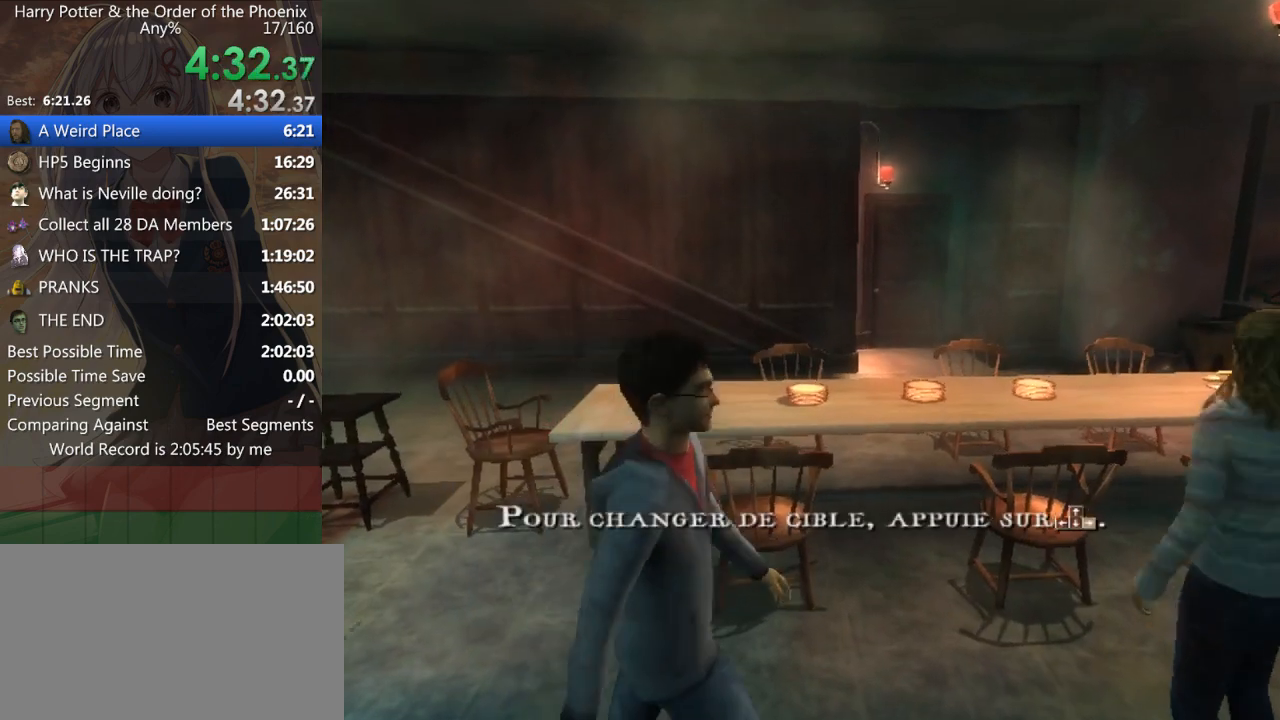
{"keys": [], "mouse": [], "events": [[133, "mouse_right", "up"], [367, "d", "up"], [367, "shift_l", "up"]]}
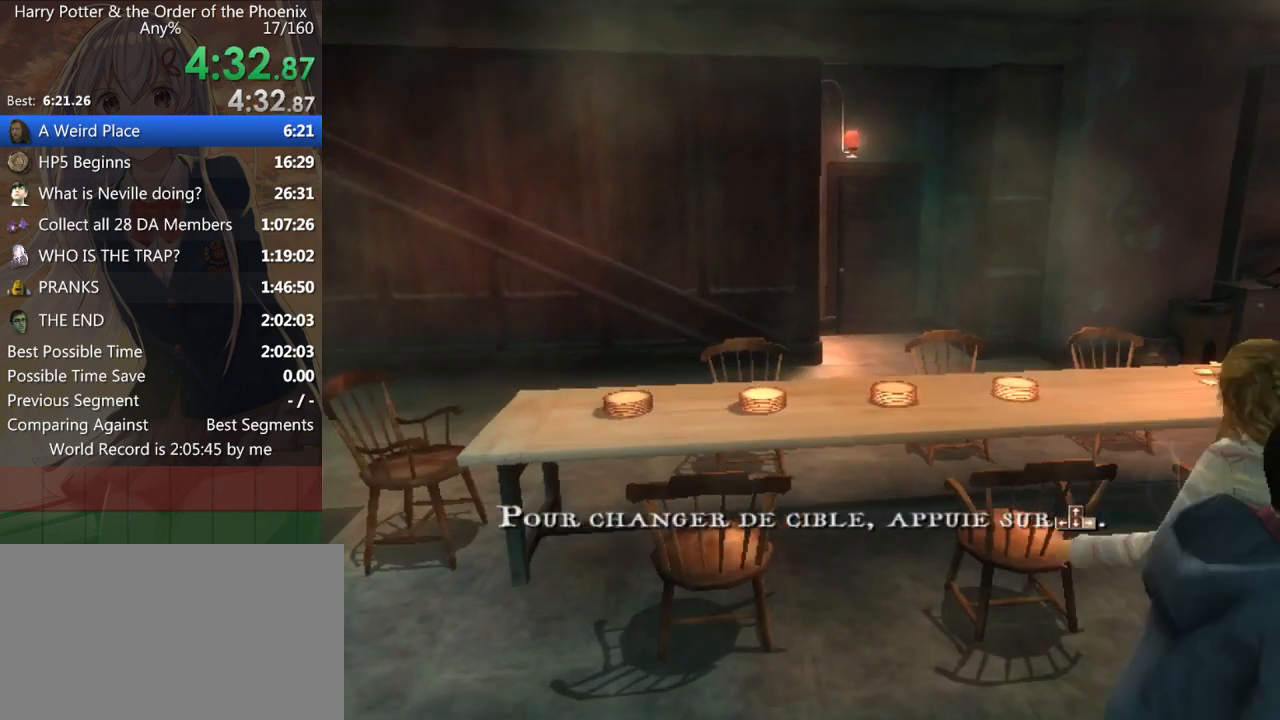
{"keys": ["up"], "mouse": [], "events": [[33, "right", "down"], [33, "up", "down"], [200, "up", "up"], [233, "right", "up"], [233, "up", "down"], [333, "up", "up"], [367, "right", "down"], [467, "up", "down"], [500, "right", "up"]]}
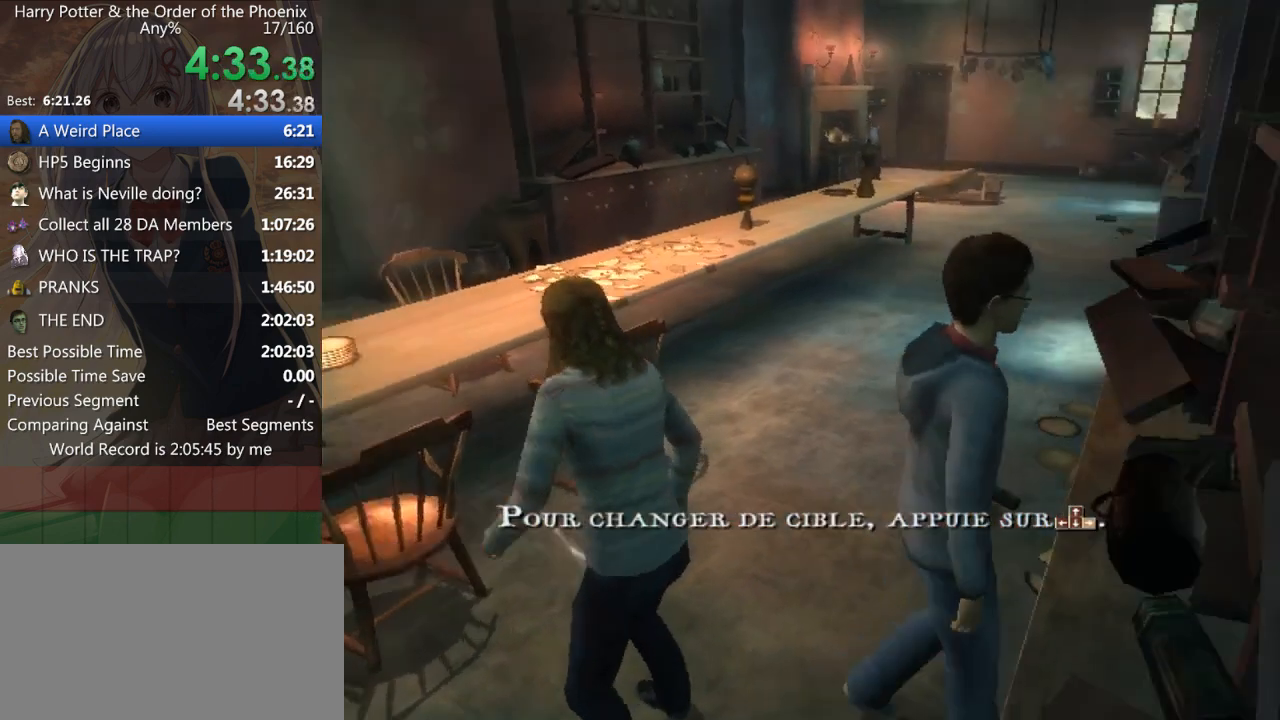
{"keys": ["up"], "mouse": [], "events": [[67, "up", "up"], [100, "right", "down"], [200, "up", "down"], [233, "right", "up"], [300, "up", "up"], [333, "right", "down"], [433, "right", "up"], [433, "up", "down"]]}
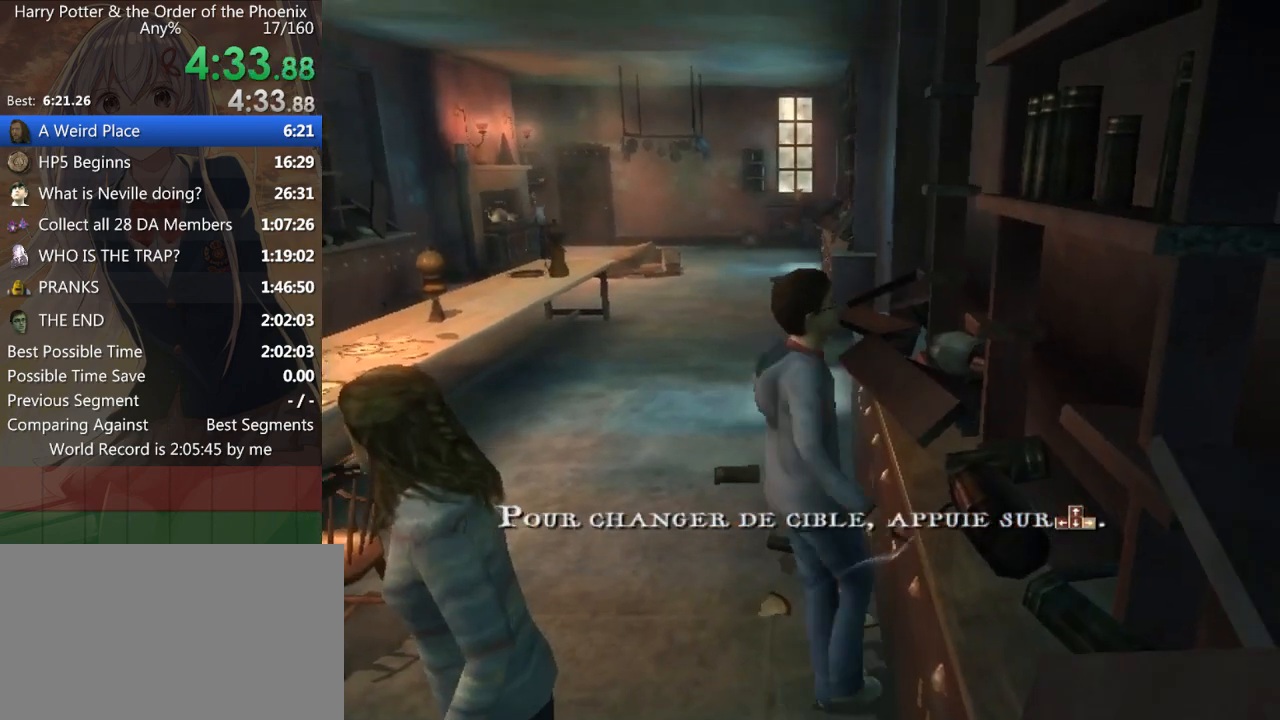
{"keys": ["right"], "mouse": [], "events": [[33, "up", "up"], [67, "right", "down"], [167, "right", "up"], [167, "up", "down"], [267, "up", "up"], [300, "right", "down"], [367, "up", "down"], [400, "right", "up"], [467, "up", "up"], [500, "right", "down"]]}
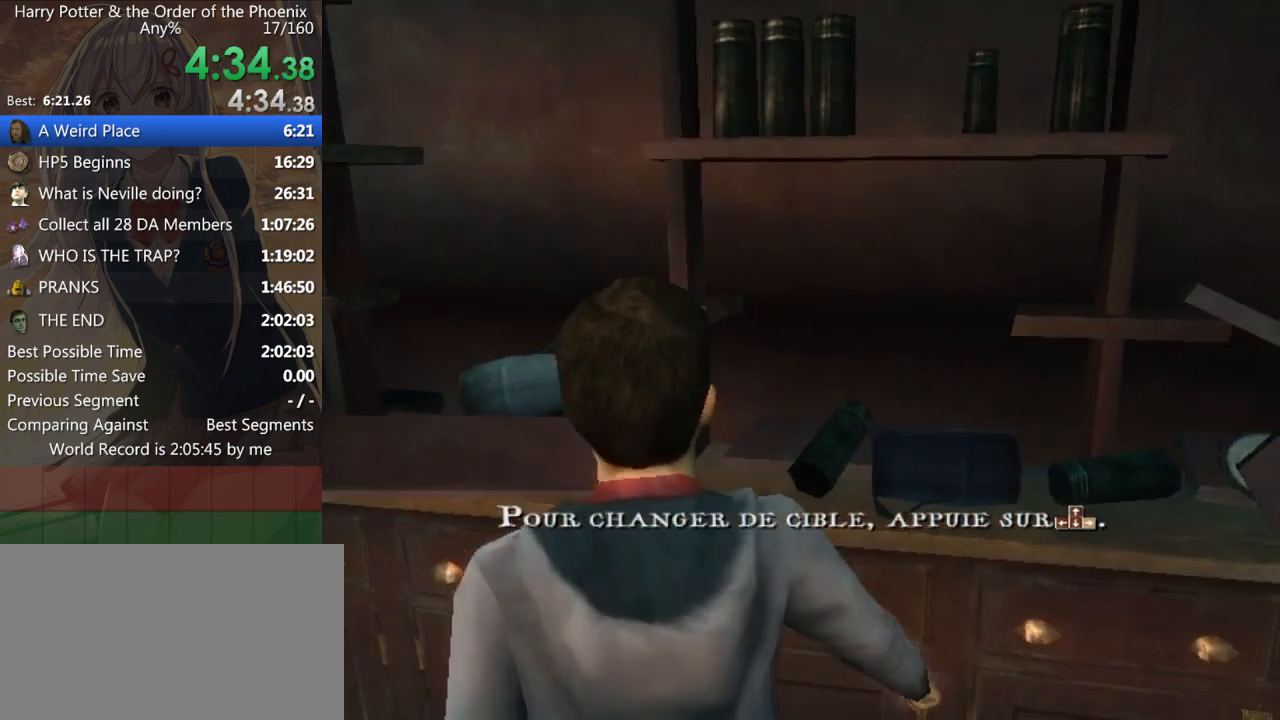
{"keys": ["right"], "mouse": [], "events": [[100, "up", "down"], [133, "right", "up"], [200, "up", "up"], [267, "right", "down"], [333, "up", "down"], [367, "right", "up"], [433, "up", "up"], [467, "right", "down"]]}
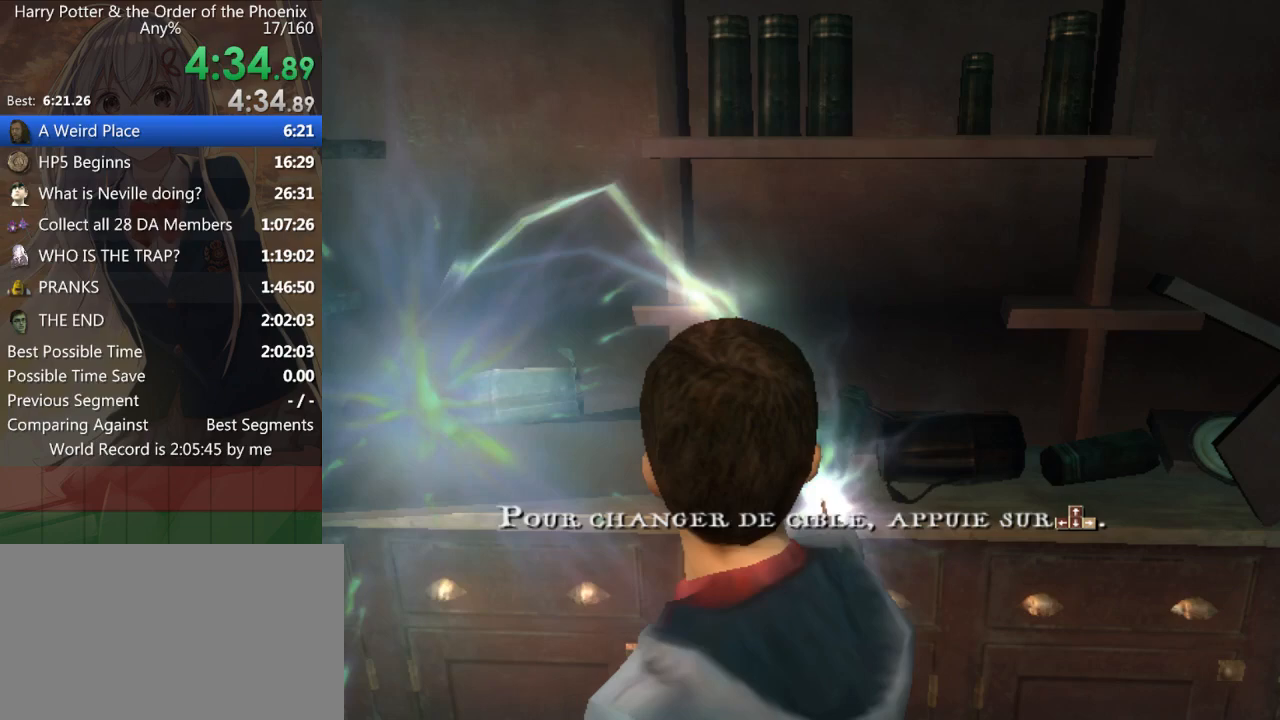
{"keys": ["right"], "mouse": [], "events": [[67, "up", "down"], [100, "right", "up"], [167, "up", "up"], [200, "right", "down"], [300, "up", "down"], [333, "right", "up"], [400, "up", "up"], [433, "right", "down"]]}
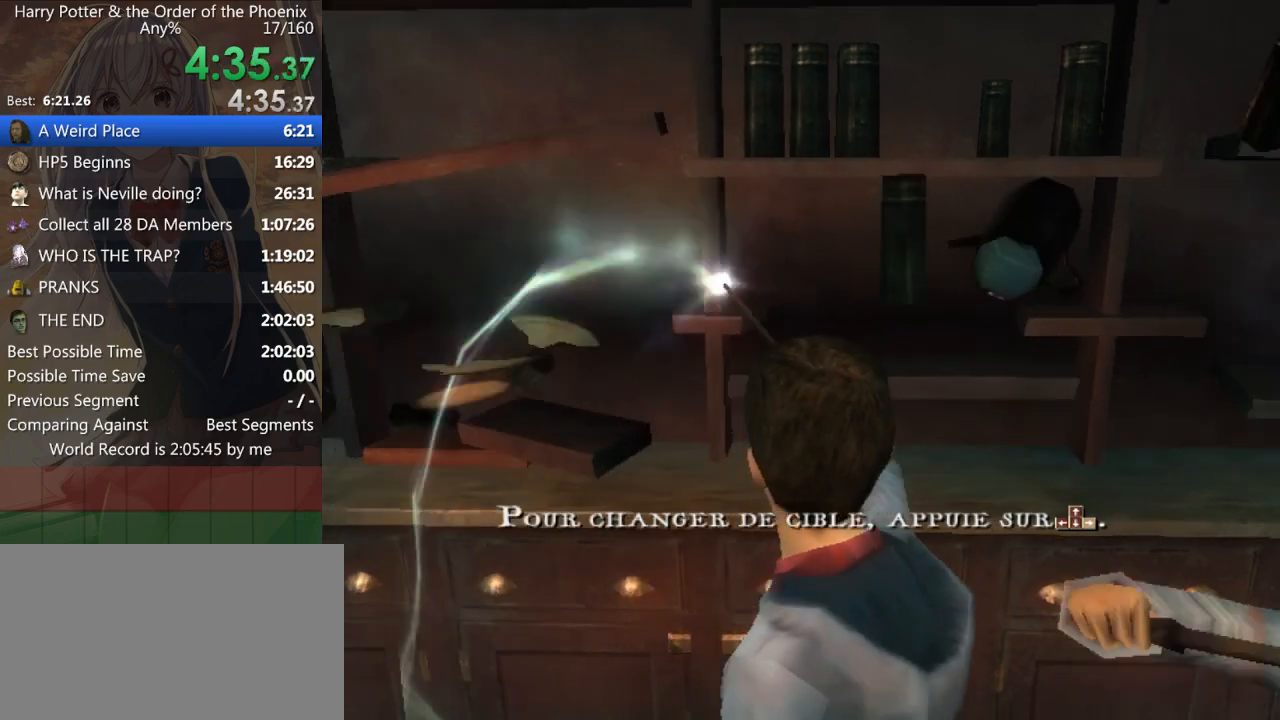
{"keys": ["right"], "mouse": [], "events": [[67, "up", "down"], [133, "right", "up"], [167, "up", "up"], [233, "right", "down"], [300, "up", "down"], [367, "right", "up"], [400, "up", "up"], [467, "right", "down"]]}
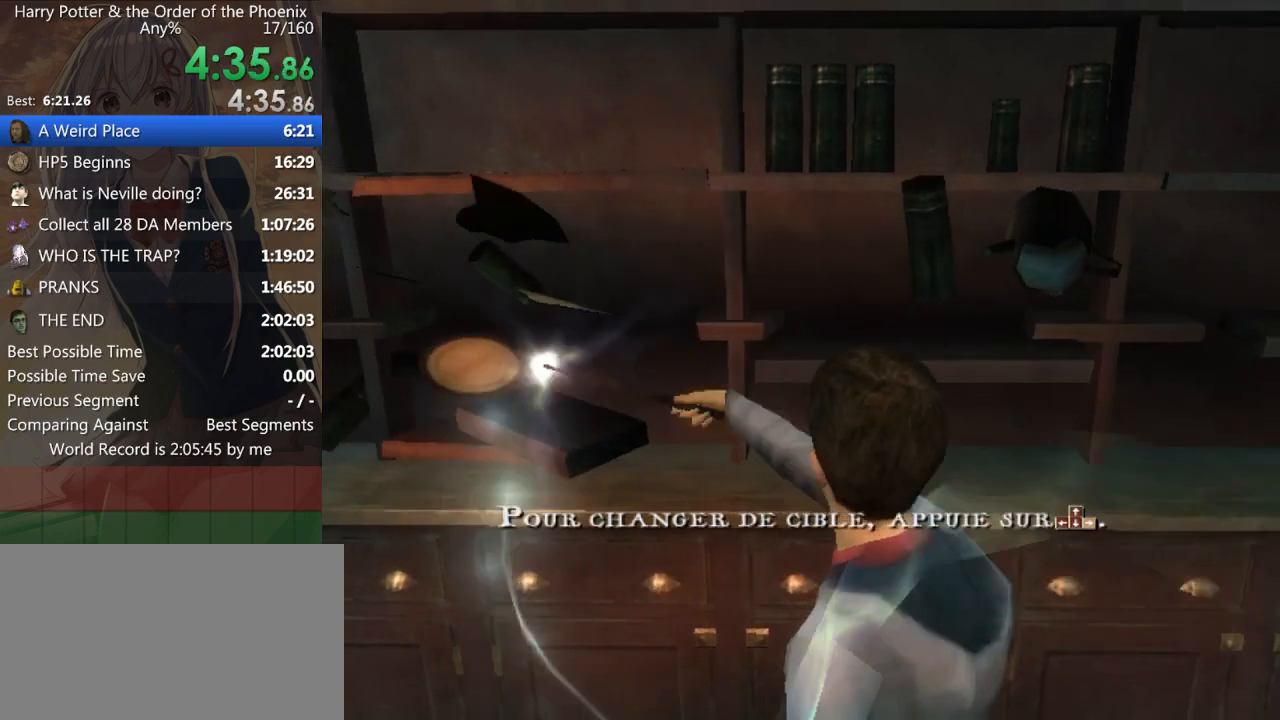
{"keys": ["right"], "mouse": [], "events": [[33, "up", "down"], [100, "right", "up"], [133, "up", "up"], [200, "right", "down"], [267, "up", "down"], [333, "right", "up"], [367, "up", "up"], [467, "right", "down"]]}
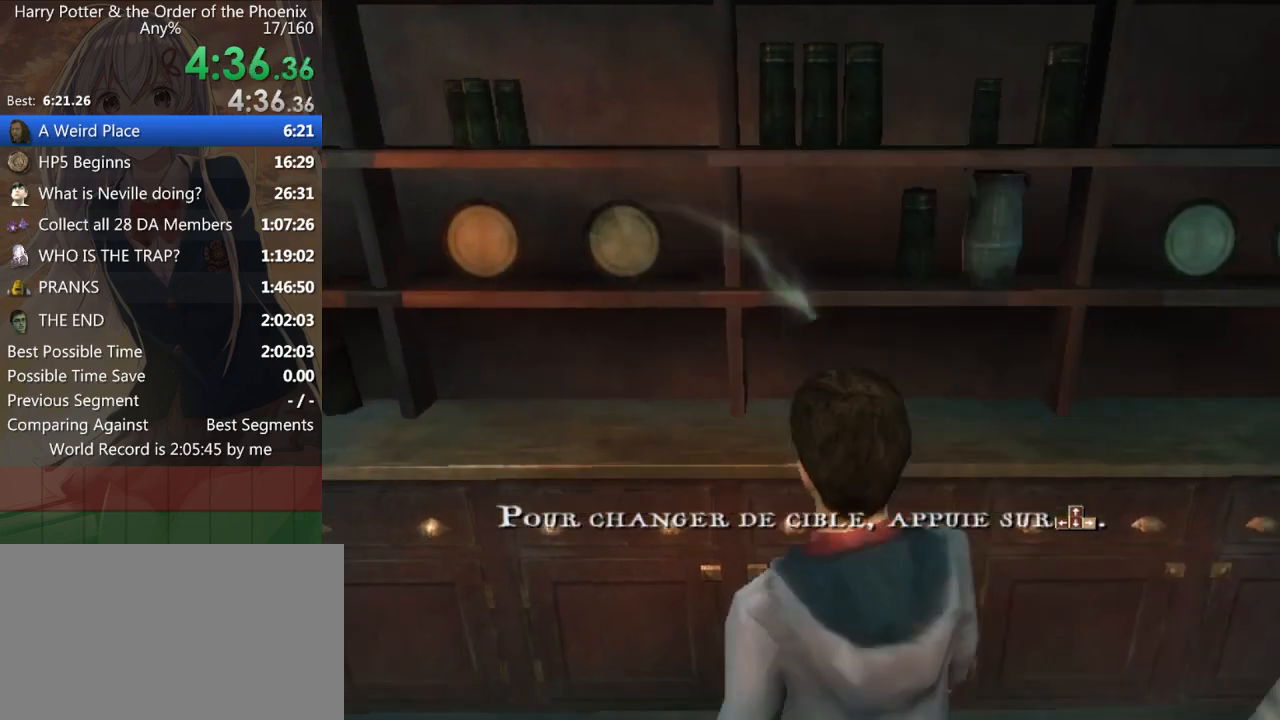
{"keys": ["a", "shift_l"], "mouse": [], "events": [[67, "up", "down"], [100, "right", "up"], [167, "up", "up"], [267, "a", "down"], [467, "shift_l", "down"]]}
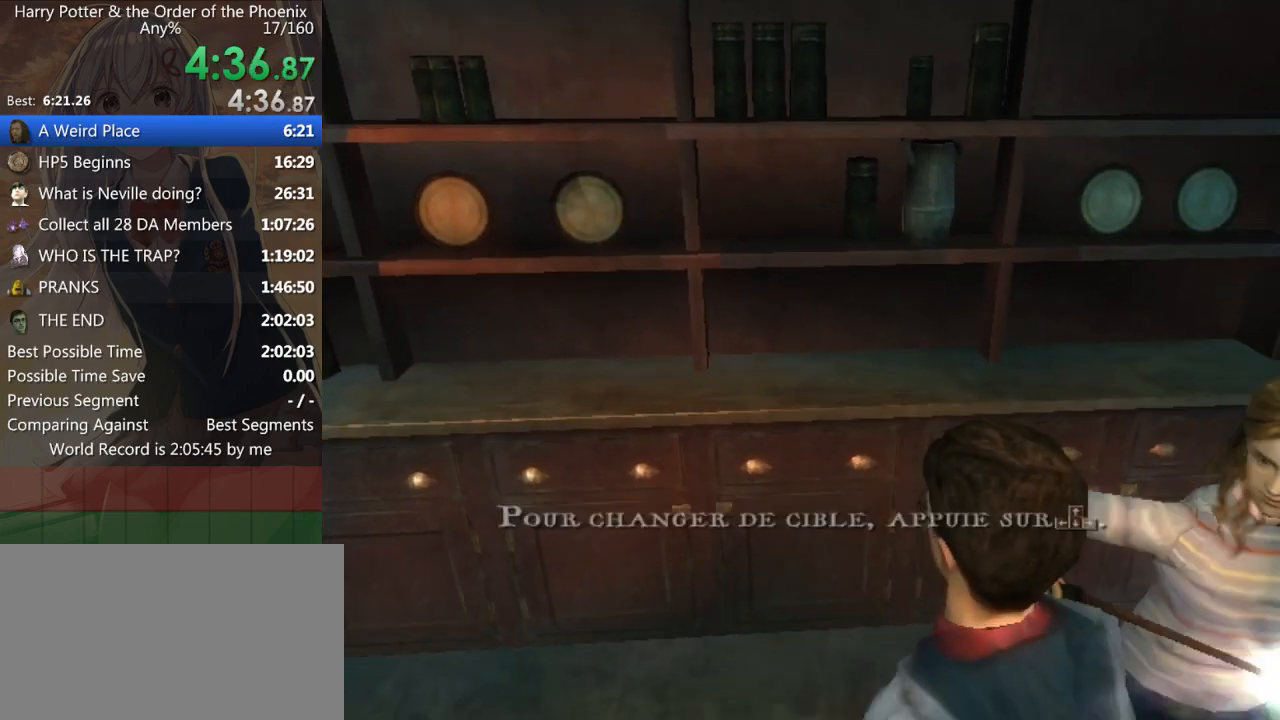
{"keys": ["a", "s", "shift_l"], "mouse": [], "events": [[467, "s", "down"]]}
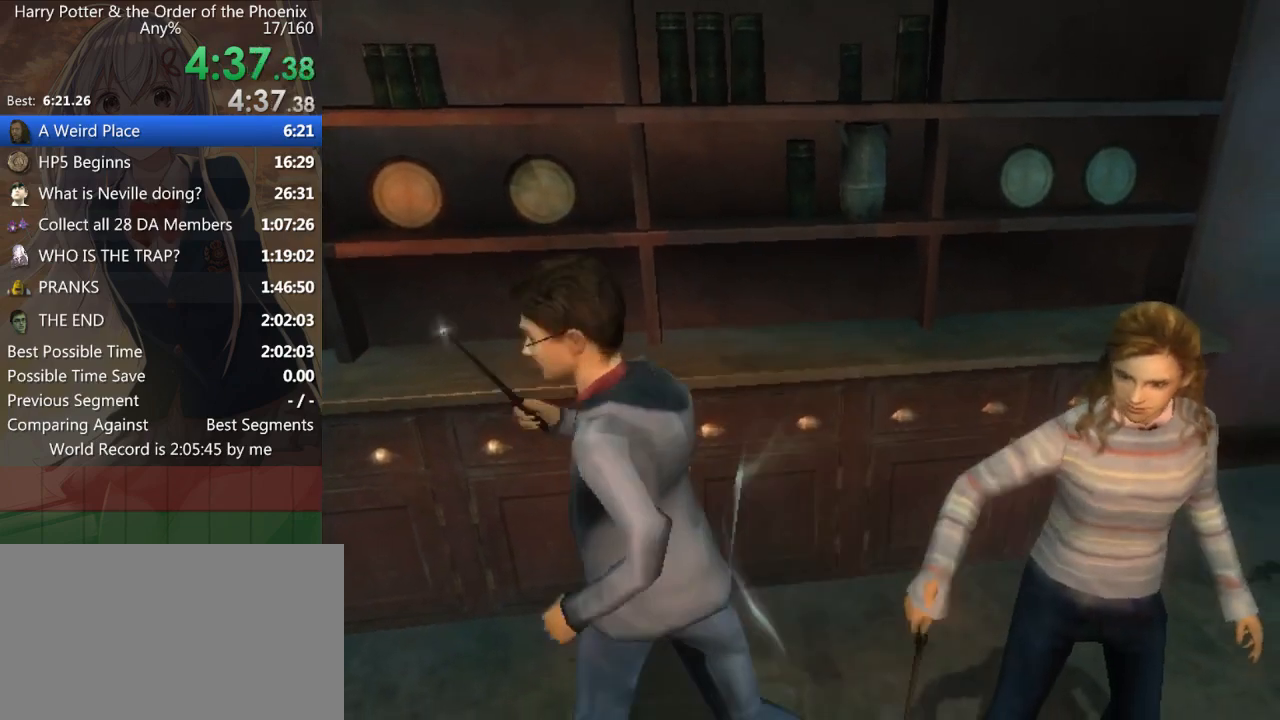
{"keys": ["a", "shift_l"], "mouse": [], "events": [[367, "s", "up"]]}
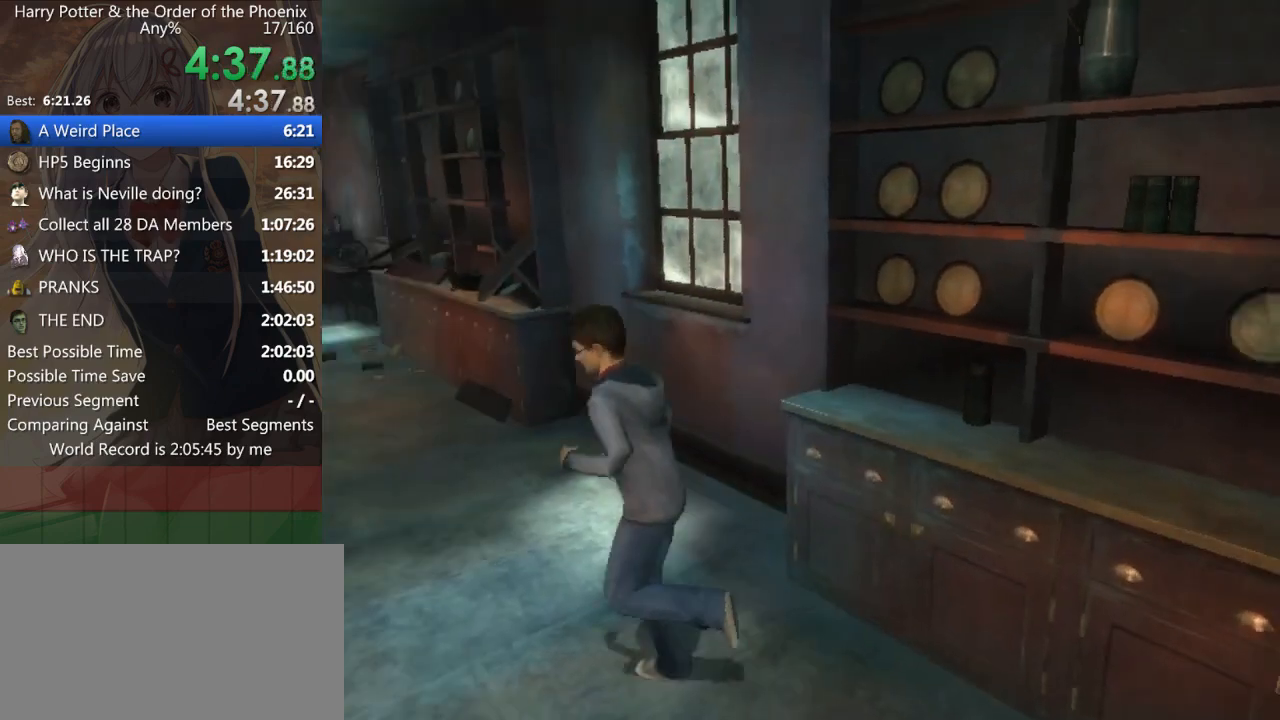
{"keys": ["a", "right", "shift_l", "up", "w"], "mouse": [], "events": [[233, "w", "down"], [433, "right", "down"], [500, "up", "down"]]}
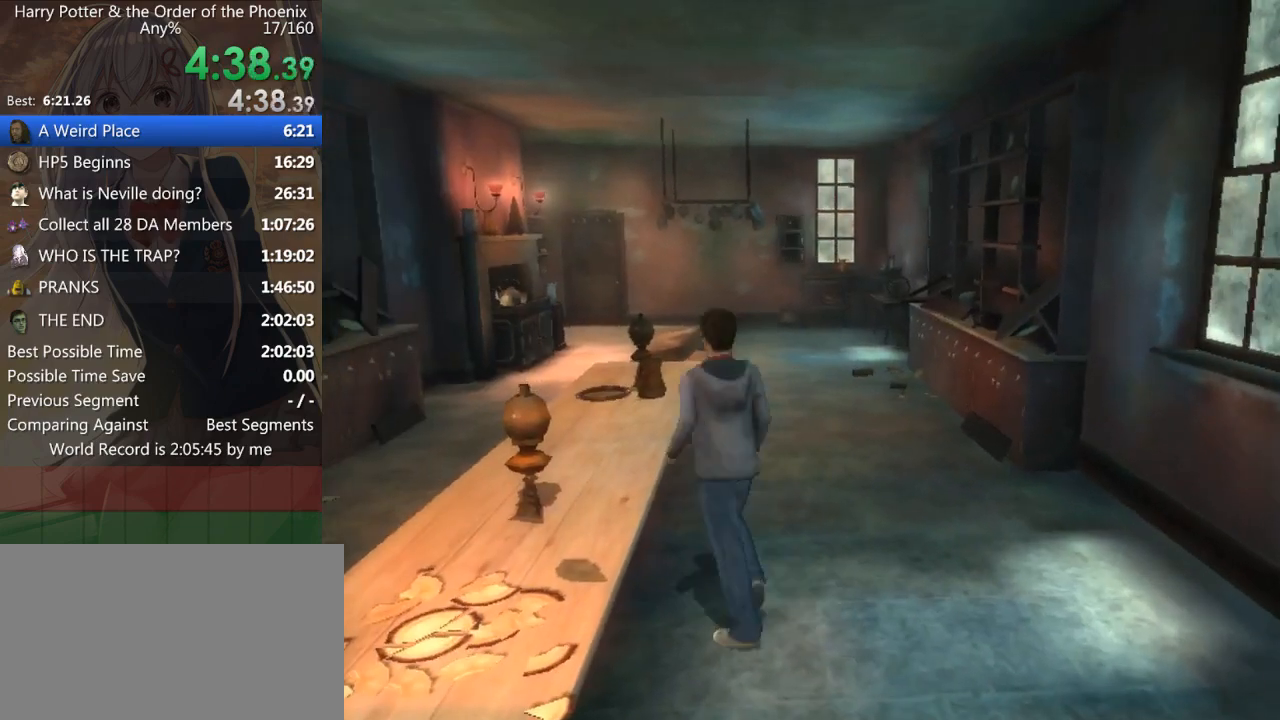
{"keys": ["right", "up"], "mouse": [], "events": [[67, "right", "up"], [133, "up", "up"], [167, "right", "down"], [233, "a", "up"], [267, "right", "up"], [267, "shift_l", "up"], [267, "up", "down"], [300, "w", "up"], [367, "up", "up"], [400, "right", "down"], [500, "up", "down"]]}
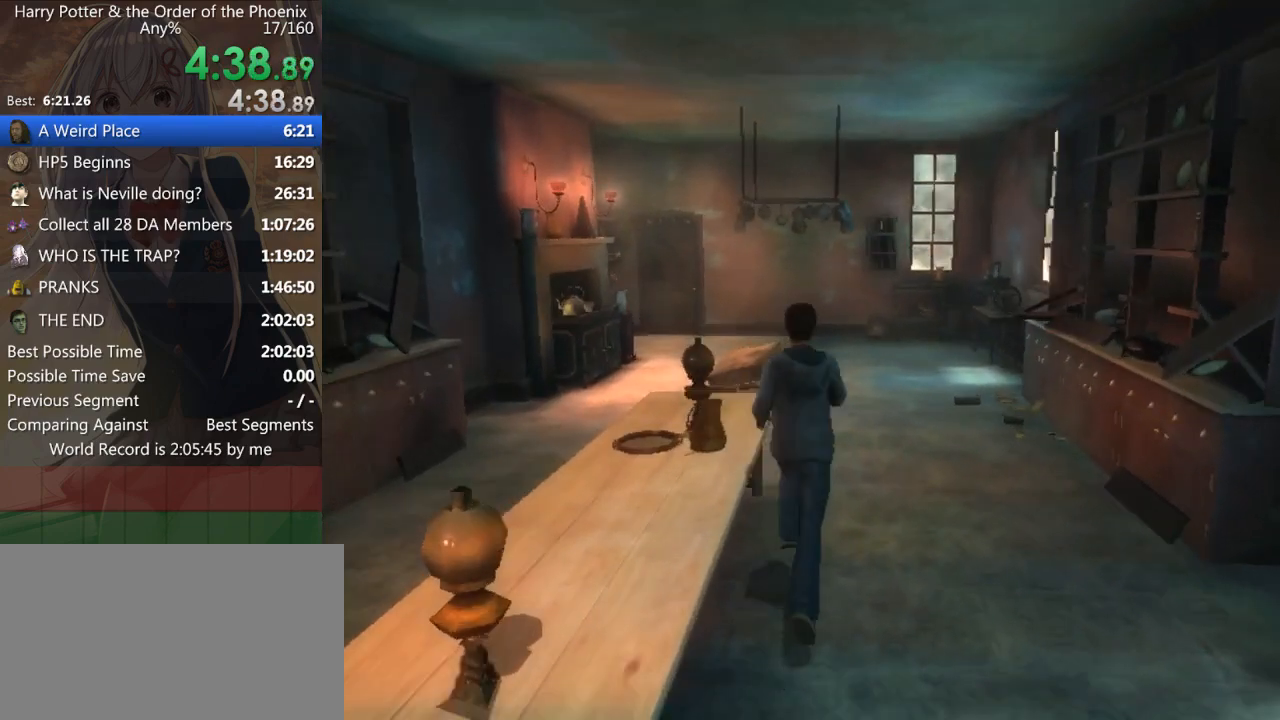
{"keys": ["up"], "mouse": [], "events": [[33, "right", "up"], [100, "up", "up"], [200, "right", "down"], [233, "right", "up"], [233, "up", "down"], [333, "up", "up"], [367, "right", "down"], [433, "up", "down"], [467, "right", "up"]]}
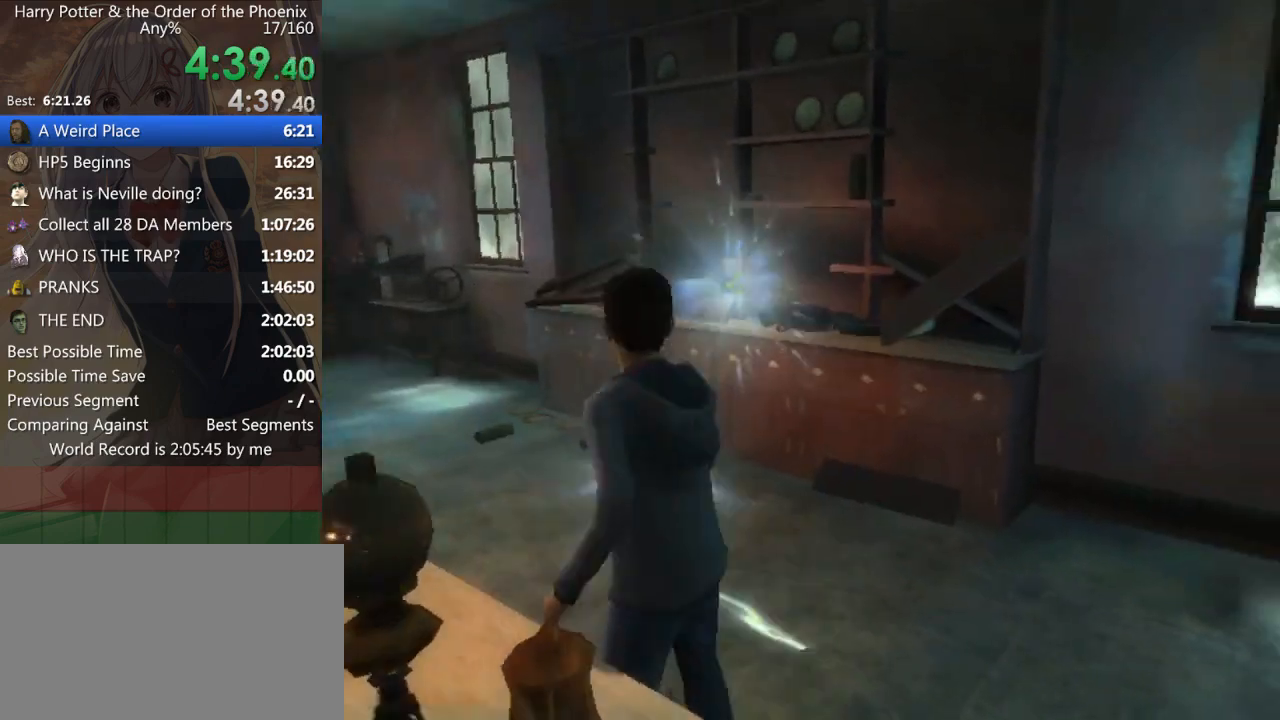
{"keys": ["up"], "mouse": [], "events": [[67, "up", "up"], [100, "right", "down"], [200, "right", "up"], [200, "up", "down"], [300, "up", "up"], [333, "right", "down"], [500, "right", "up"], [500, "up", "down"]]}
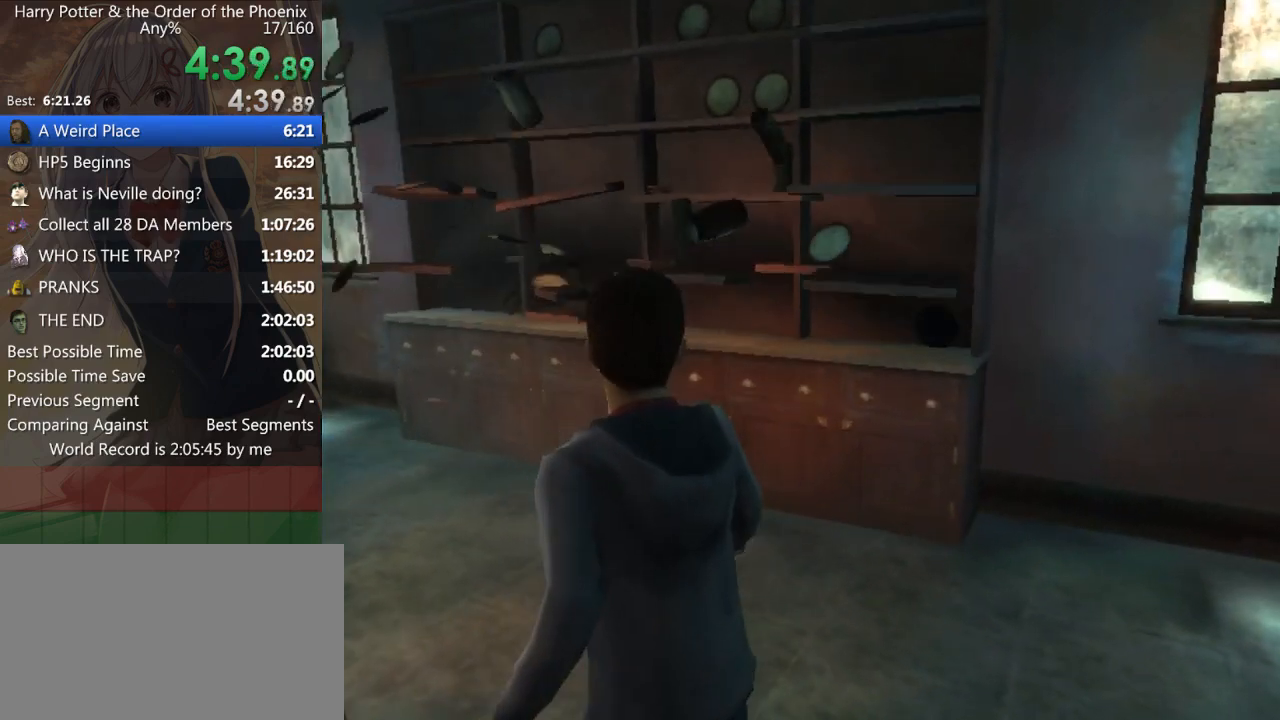
{"keys": [], "mouse": [], "events": [[33, "up", "up"], [67, "right", "down"], [167, "up", "down"], [200, "right", "up"], [267, "up", "up"], [333, "right", "down"], [400, "right", "up"], [400, "up", "down"], [500, "up", "up"]]}
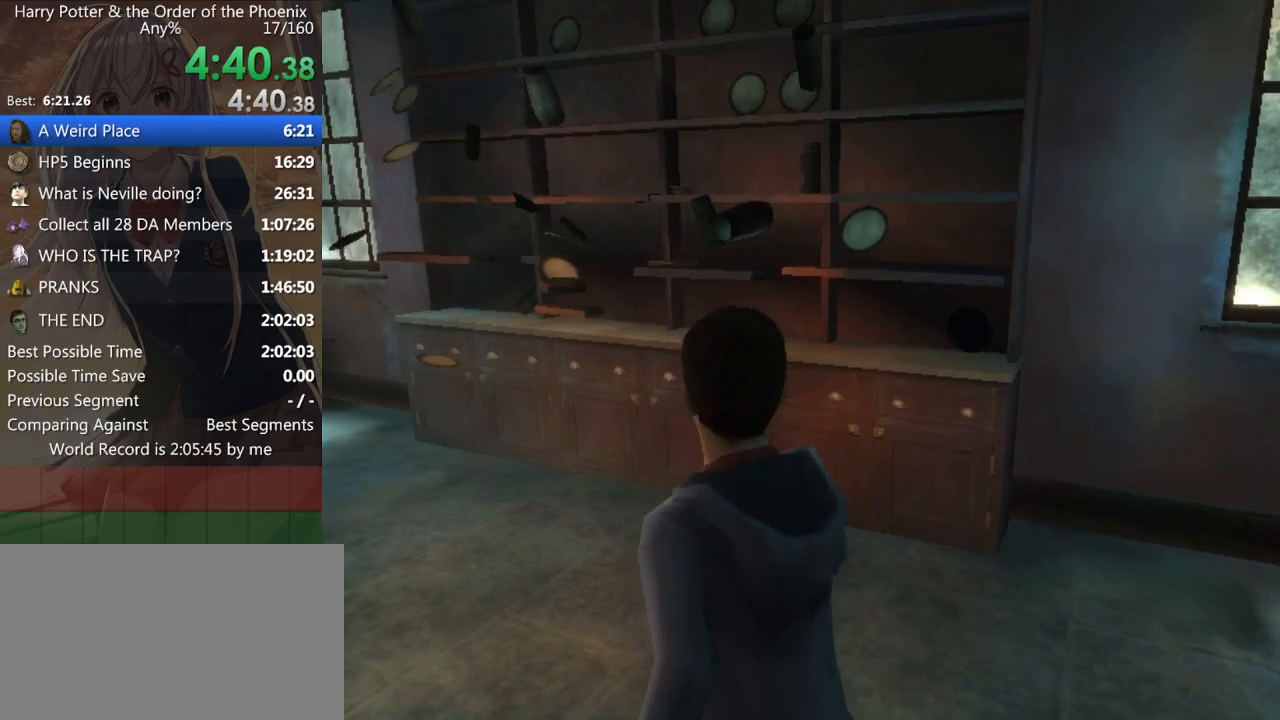
{"keys": ["up"], "mouse": [], "events": [[100, "right", "down"], [133, "up", "down"], [200, "right", "up"], [233, "up", "up"], [333, "right", "down"], [433, "right", "up"], [433, "up", "down"]]}
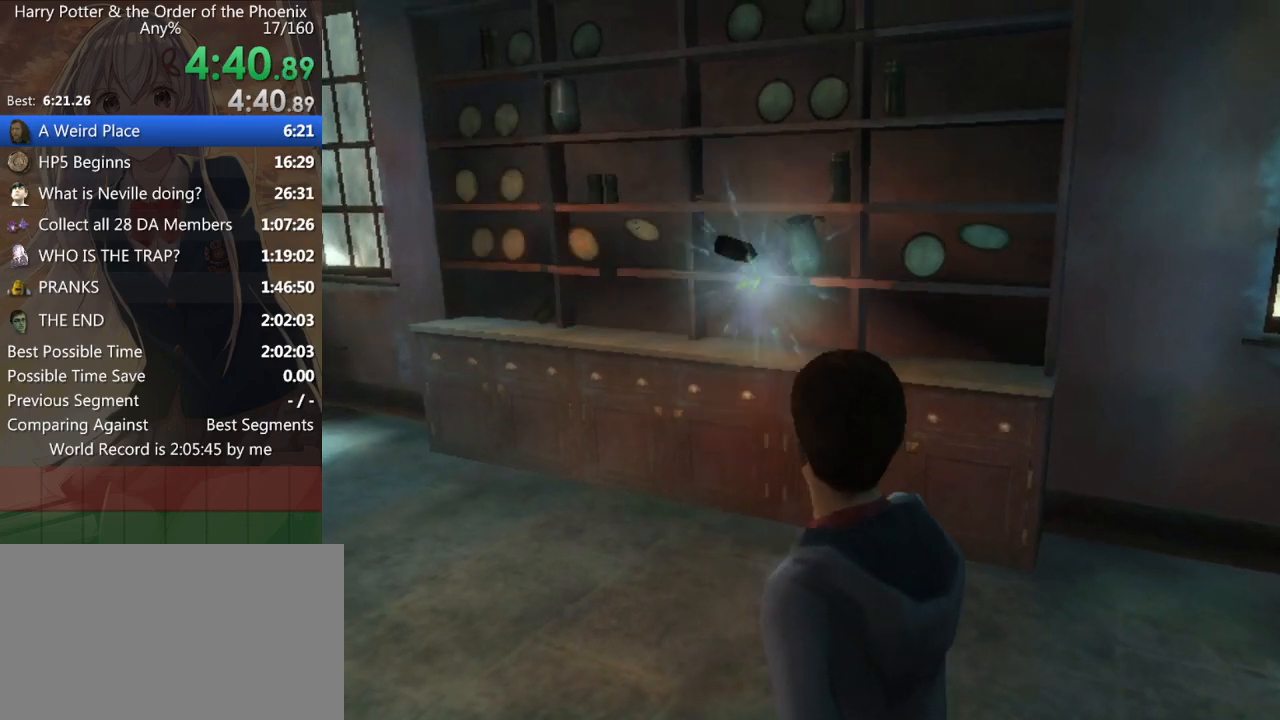
{"keys": [], "mouse": [], "events": [[33, "up", "up"], [67, "right", "down"], [167, "right", "up"], [167, "up", "down"], [233, "up", "up"], [300, "right", "down"], [400, "right", "up"], [400, "up", "down"], [467, "up", "up"]]}
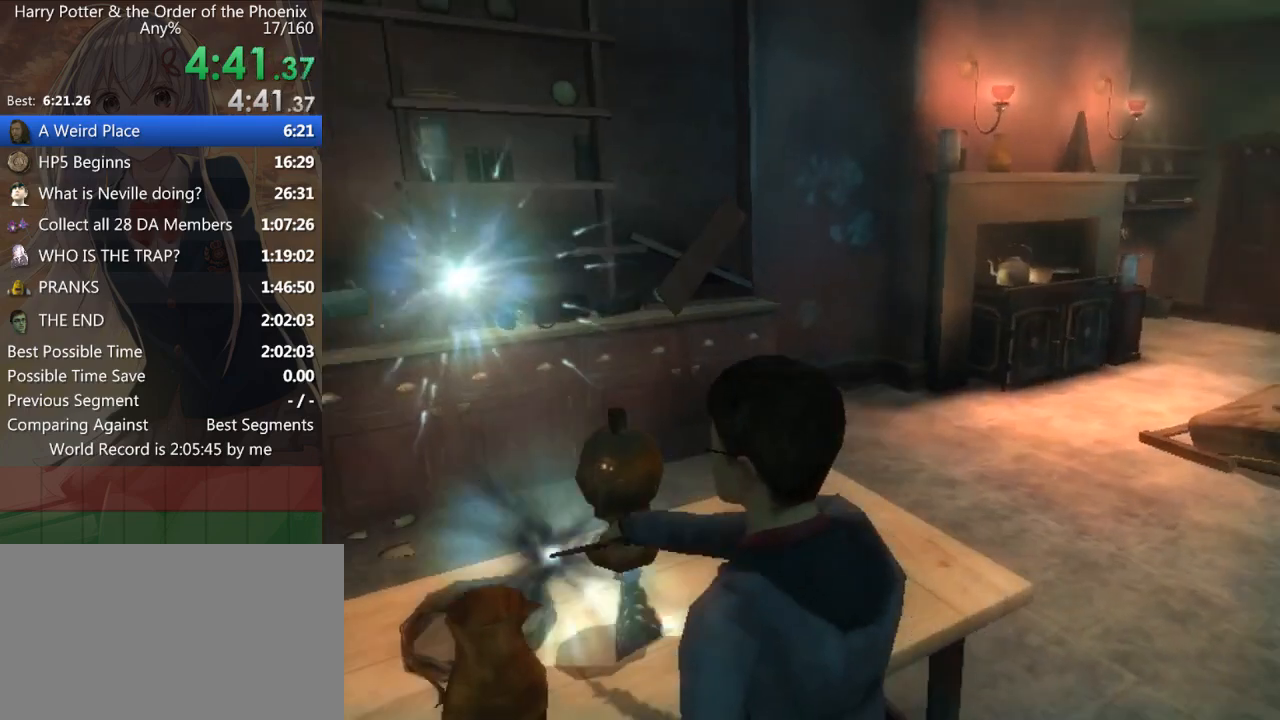
{"keys": [], "mouse": [], "events": [[33, "right", "down"], [167, "right", "up"], [167, "up", "down"], [267, "up", "up"], [300, "right", "down"], [400, "right", "up"], [400, "up", "down"], [500, "up", "up"]]}
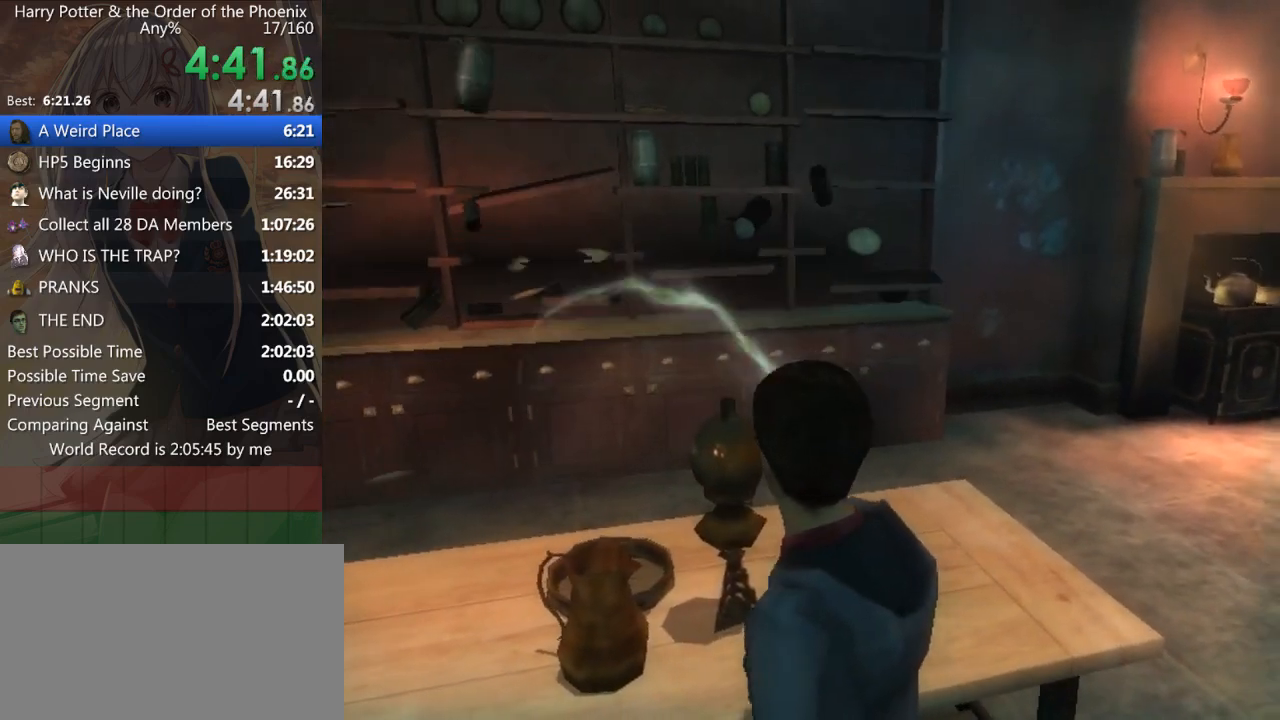
{"keys": [], "mouse": [], "events": [[67, "right", "down"], [167, "right", "up"], [167, "up", "down"], [267, "up", "up"], [300, "right", "down"], [400, "up", "down"], [467, "right", "up"], [500, "up", "up"]]}
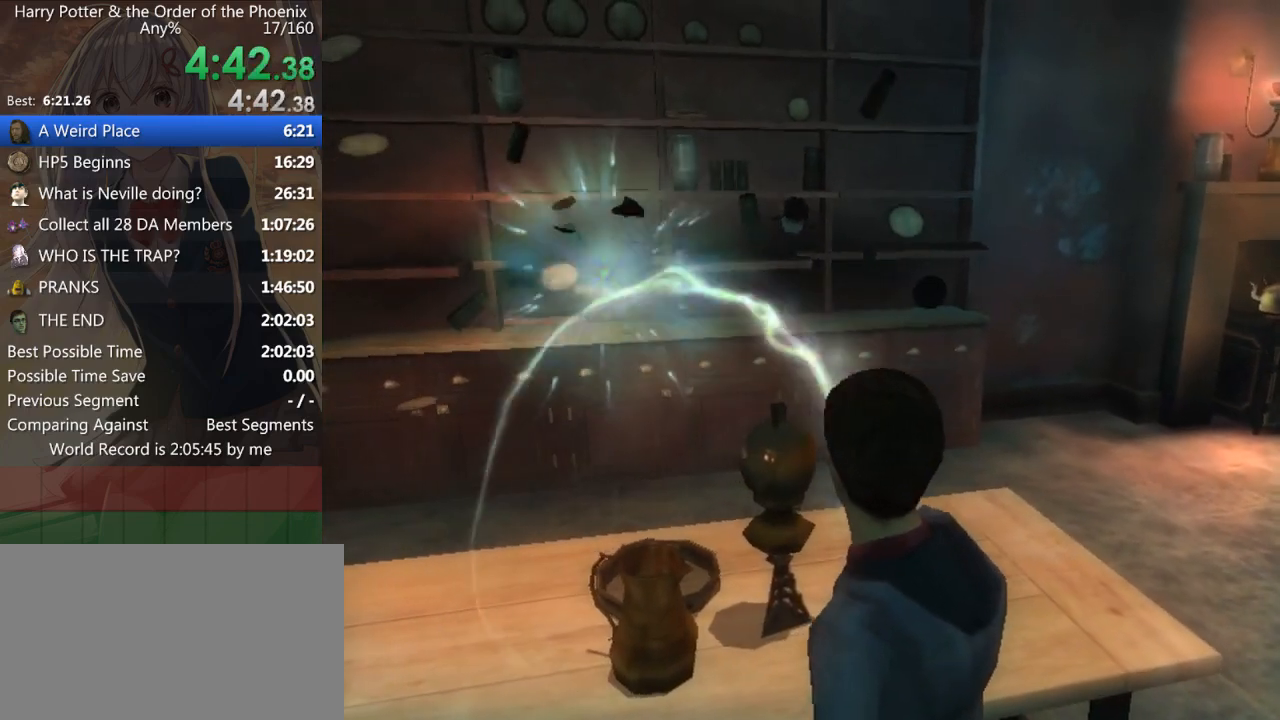
{"keys": ["up"], "mouse": [], "events": [[100, "right", "down"], [133, "up", "down"], [200, "right", "up"], [233, "up", "up"], [333, "right", "down"], [367, "up", "down"], [433, "right", "up"]]}
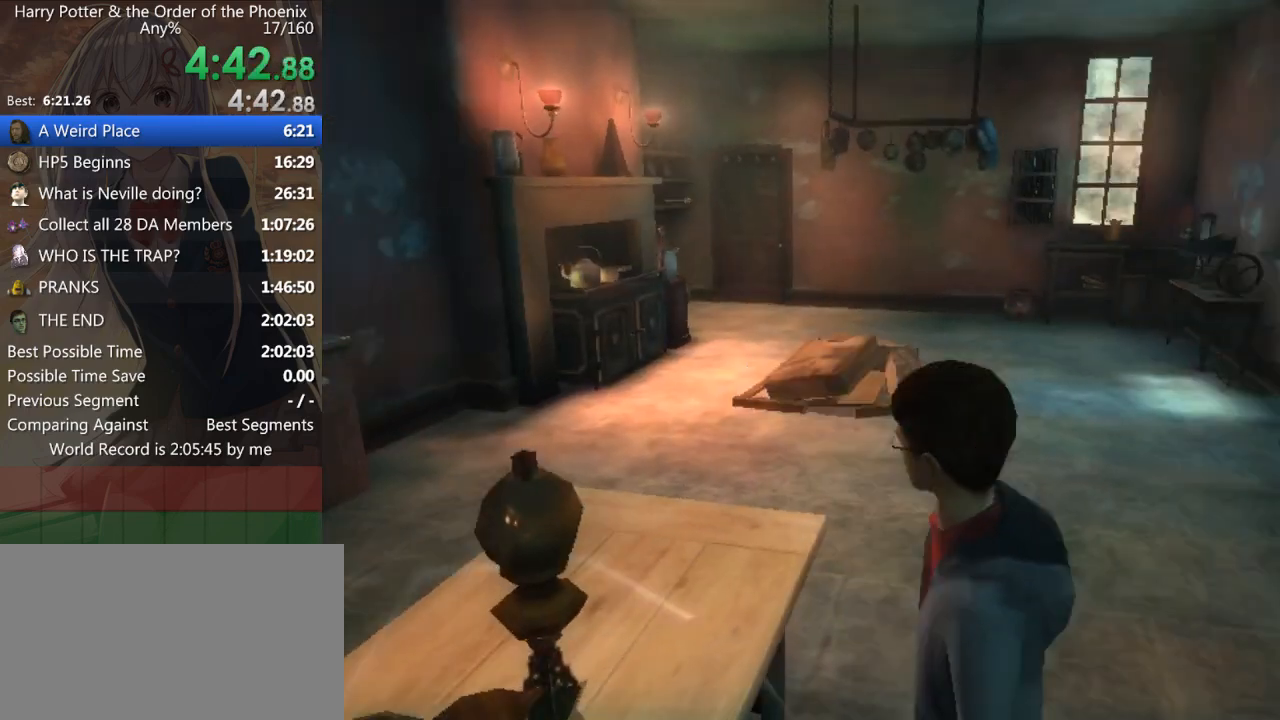
{"keys": [], "mouse": [], "events": [[33, "up", "up"], [67, "right", "down"], [100, "up", "down"], [167, "right", "up"], [233, "up", "up"], [300, "right", "down"], [333, "up", "down"], [400, "right", "up"], [433, "up", "up"]]}
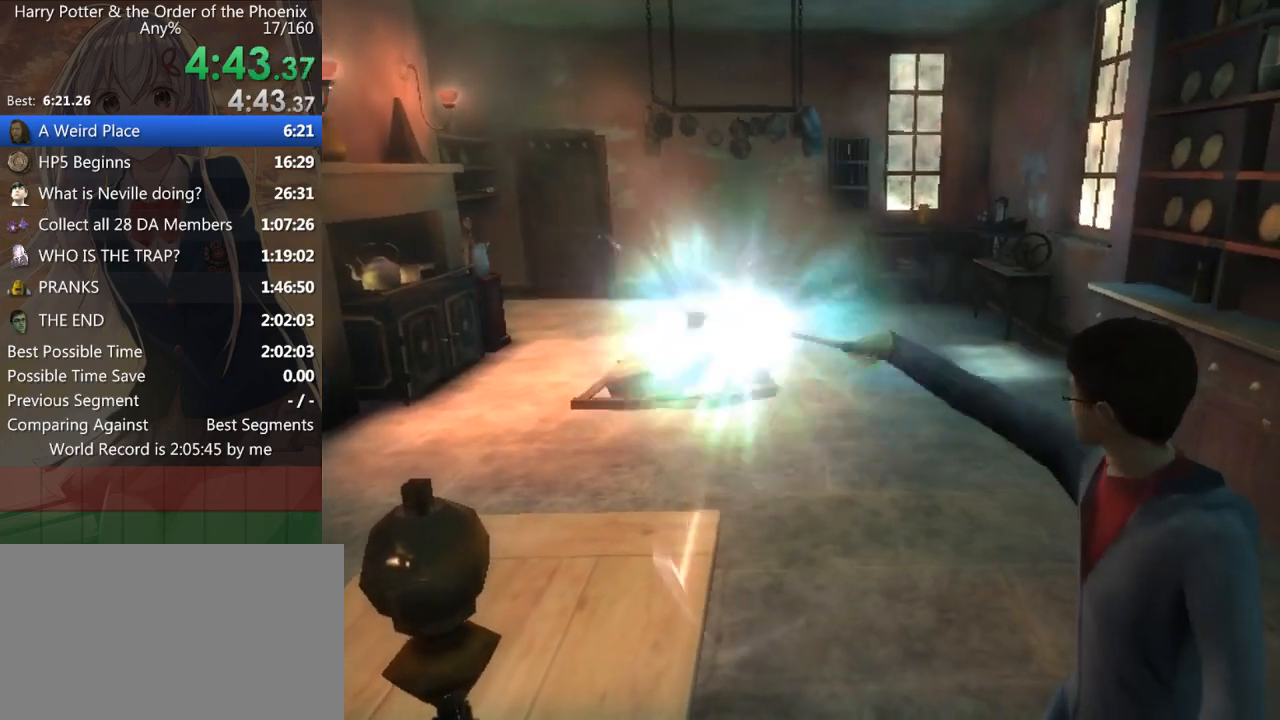
{"keys": ["s"], "mouse": [], "events": [[33, "right", "down"], [67, "up", "down"], [133, "right", "up"], [167, "up", "up"], [267, "right", "down"], [300, "up", "down"], [367, "right", "up"], [467, "s", "down"], [467, "up", "up"]]}
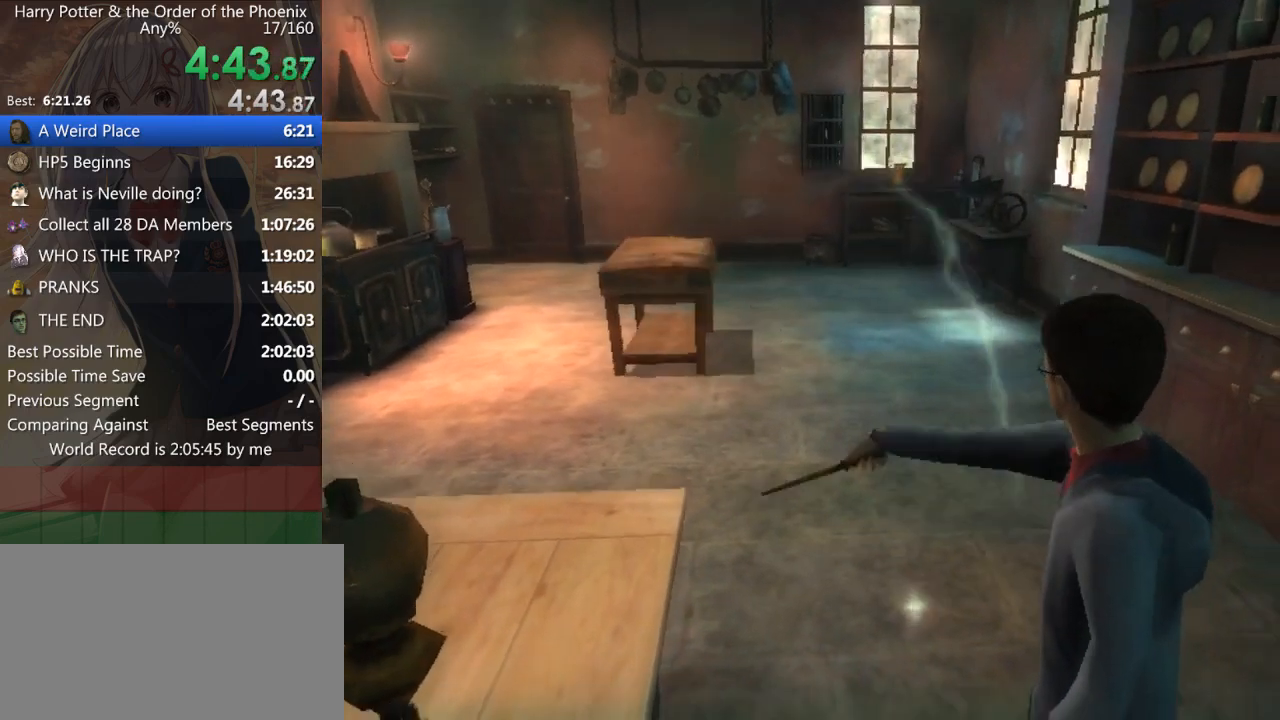
{"keys": ["right"], "mouse": [], "events": [[200, "right", "down"], [267, "up", "down"], [333, "right", "up"], [433, "up", "up"], [467, "right", "down"], [467, "s", "up"]]}
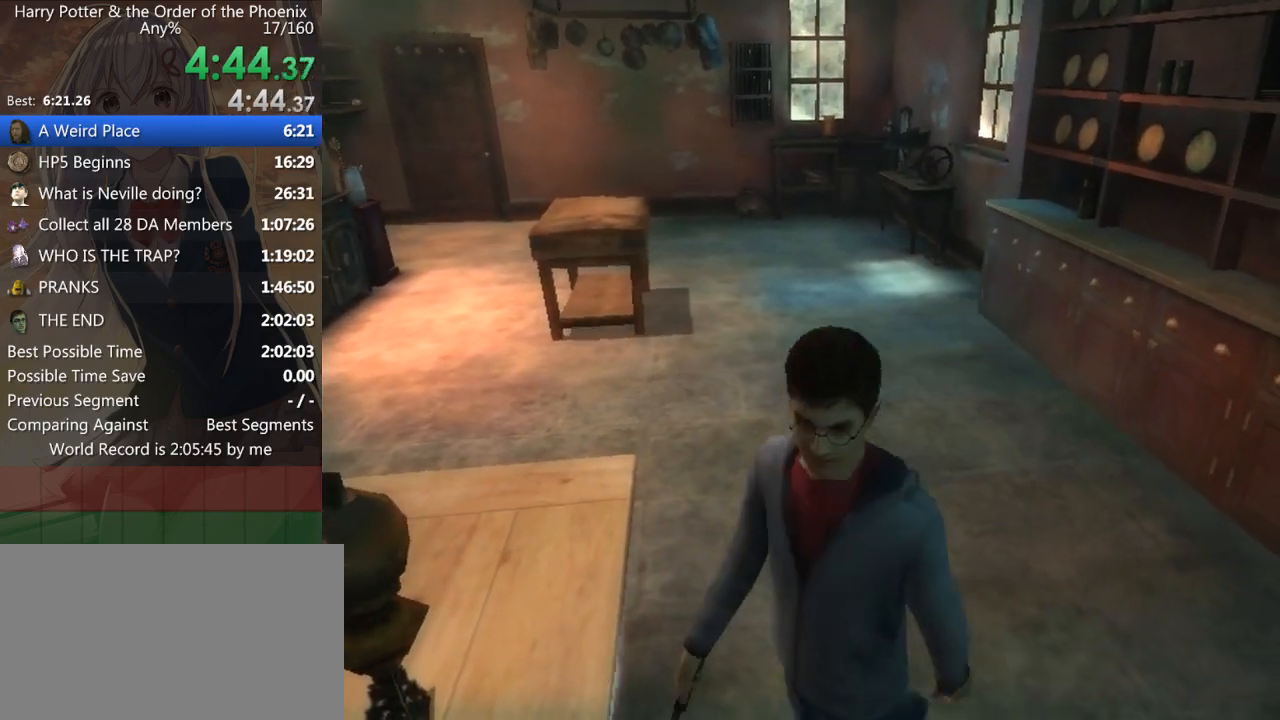
{"keys": ["right"], "mouse": [], "events": [[33, "up", "down"], [100, "right", "up"], [167, "up", "up"], [200, "right", "down"], [267, "up", "down"], [300, "right", "up"], [400, "up", "up"], [433, "right", "down"]]}
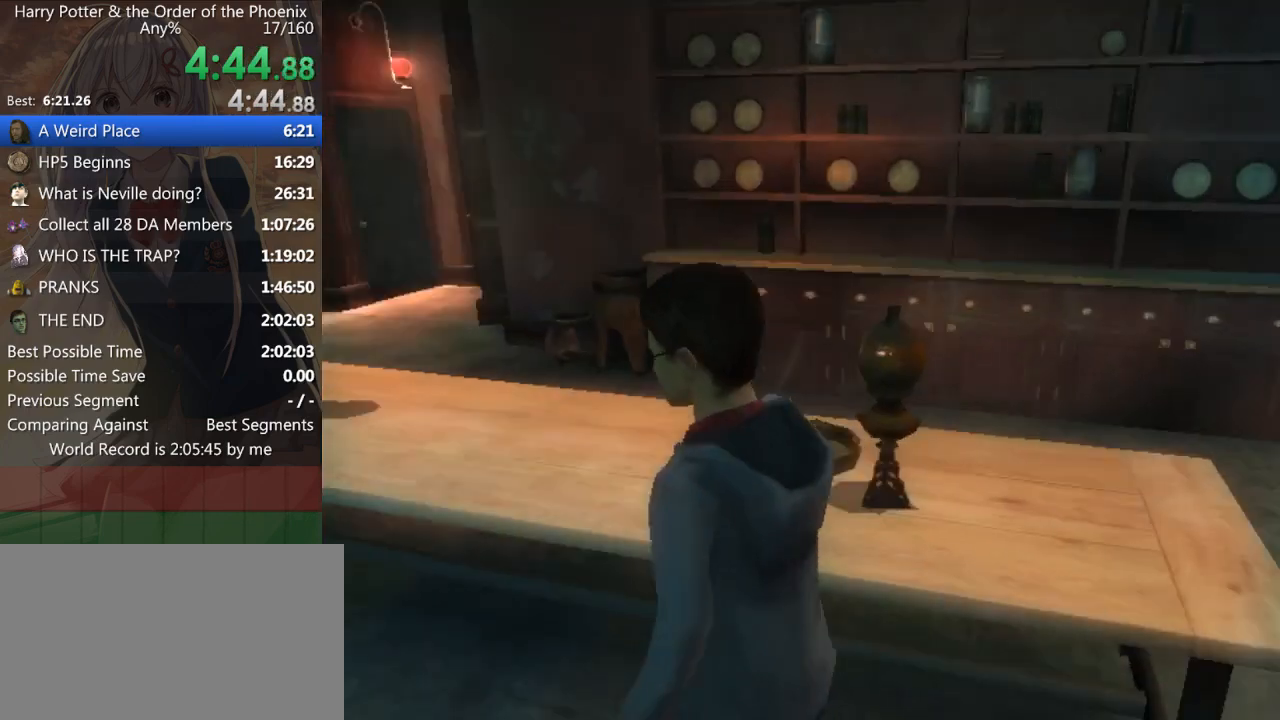
{"keys": ["up"], "mouse": [], "events": [[33, "right", "up"], [33, "up", "down"], [133, "up", "up"], [167, "right", "down"], [267, "up", "down"], [300, "right", "up"], [367, "up", "up"], [400, "right", "down"], [467, "up", "down"], [500, "right", "up"]]}
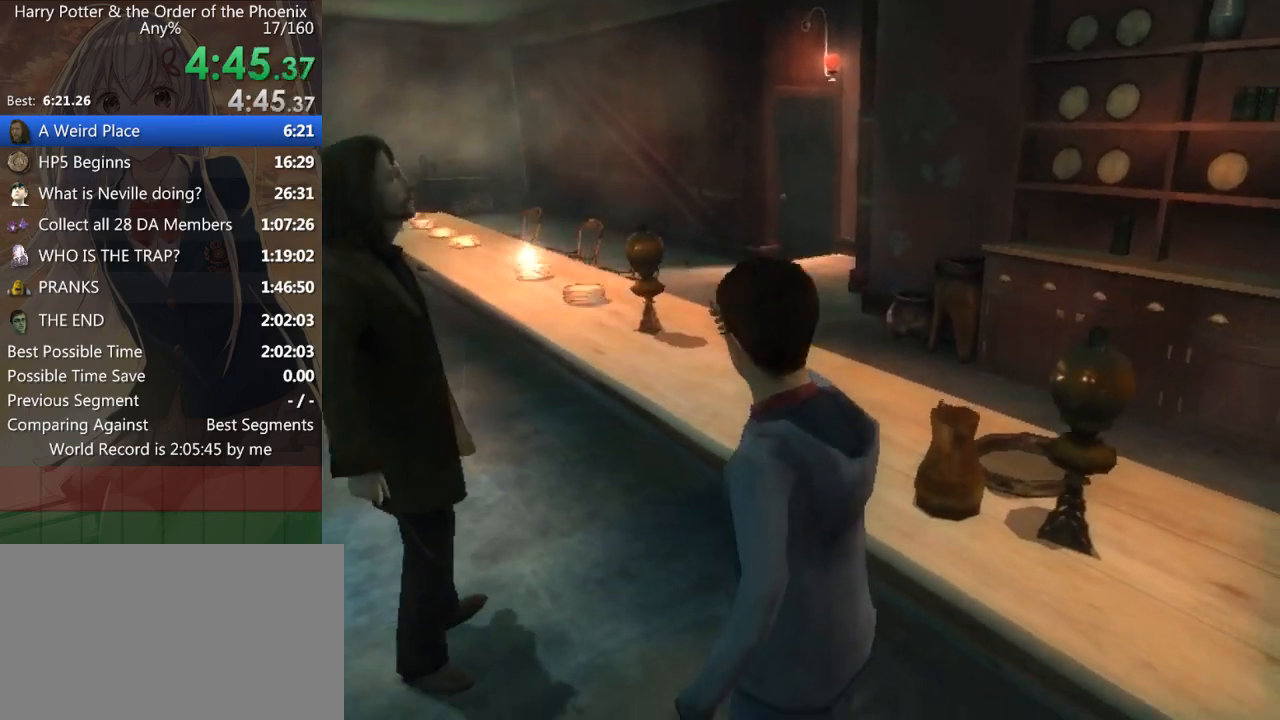
{"keys": [], "mouse": [], "events": [[100, "up", "up"], [133, "shift_l", "down"], [233, "shift_l", "up"], [333, "mouse_right", "down"], [333, "shift_l", "down"], [367, "shift_l", "up"], [400, "mouse_right", "up"], [467, "mouse_left", "down"], [467, "mouse_right", "down"], [467, "shift_l", "down"], [500, "mouse_left", "up"], [500, "mouse_right", "up"], [500, "shift_l", "up"]]}
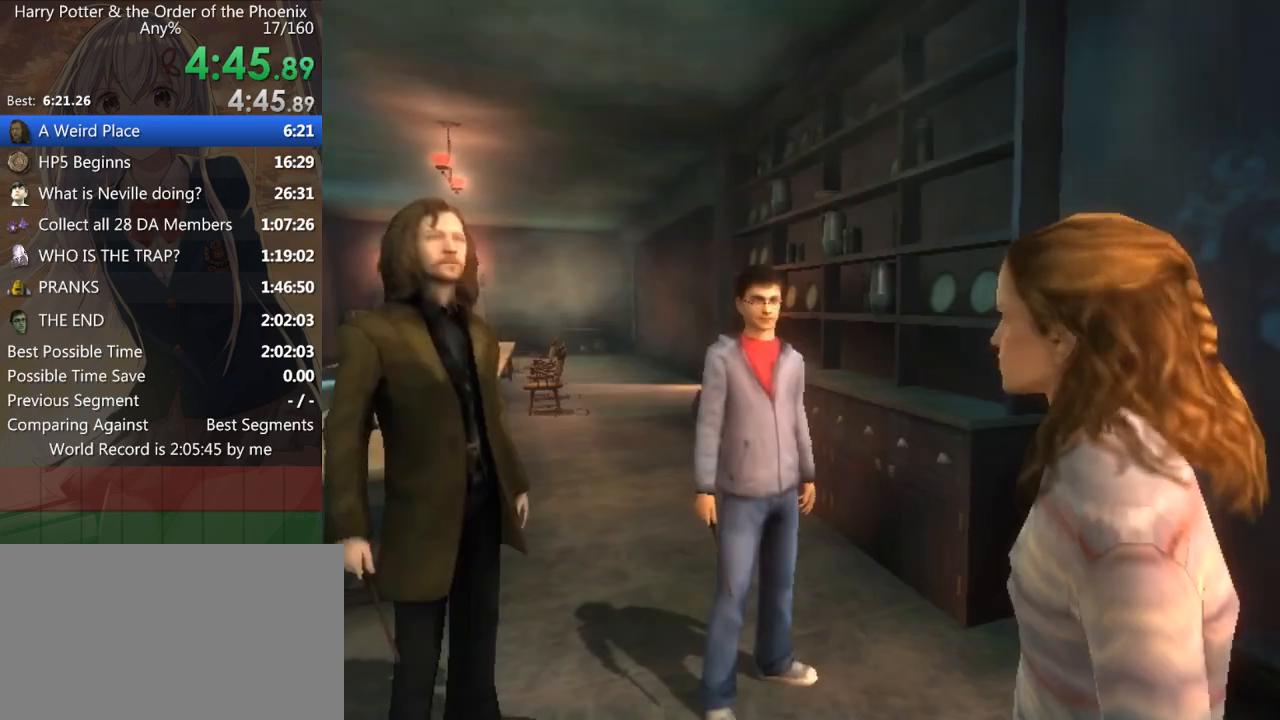
{"keys": [], "mouse": [], "events": [[67, "mouse_left", "down"], [67, "mouse_right", "down"], [100, "mouse_left", "up"], [100, "mouse_right", "up"], [100, "shift_l", "down"], [167, "mouse_right", "down"], [167, "shift_l", "up"], [200, "mouse_right", "up"], [200, "shift_l", "down"], [233, "mouse_left", "down"], [233, "mouse_right", "down"], [300, "mouse_left", "up"], [300, "mouse_right", "up"], [300, "shift_l", "up"]]}